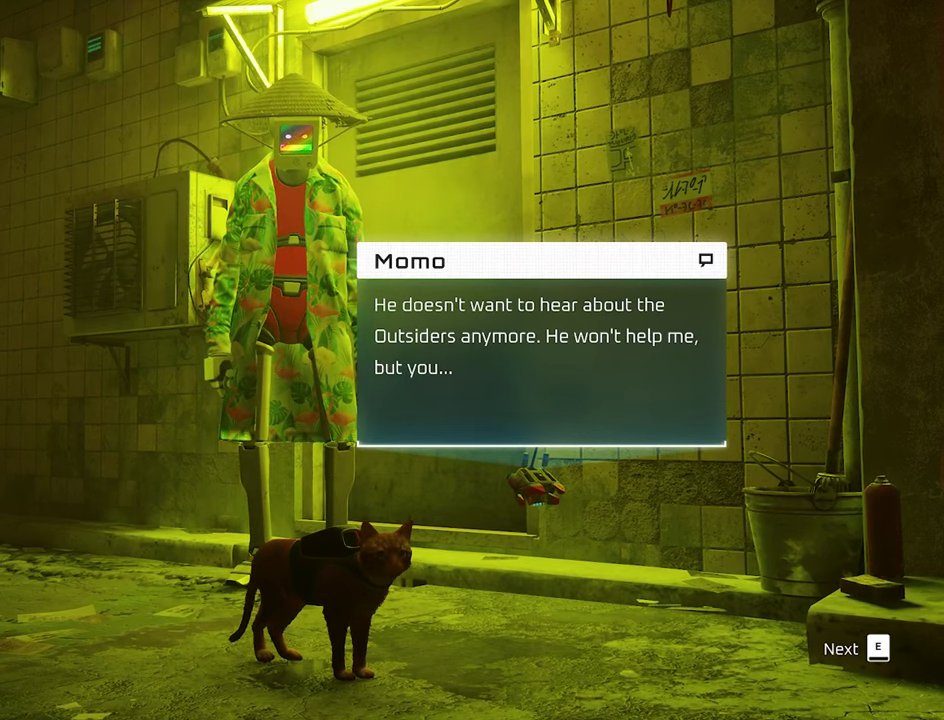
Gameplay with keyboard and mouse; each line is a JSON object with the keys and mouse buttons held at the frame after it. "events" lists presses ("down") and releases ("up") of "1", "2", "3", "4", "5", "a", "alt", "c", "caps_lock", "ctrl", "d", "e", "f", "g", "q", "r", "s", "shift", "space", "t", "tab", "v", "w", "x", "z", "mouse_left", "mouse_wheel" and "mouse_right" between this image and that frame as [ms after this image, input, new state], when the widget could be followed in between. "mouse_left", "mouse_wheel", "mouse_right" = the "left", "wheel", "right" buttons of the "mouse" list. No other keys are recorded. "wheel" means that the mouse wheel is clicked or scrolled. "mouse_move" is the direction in which the mouse moves at that frame (one of eight, or "still"), when it could be read.
{"keys": ["e"], "mouse": [], "mouse_move": "still", "events": [[500, "e", "down"]]}
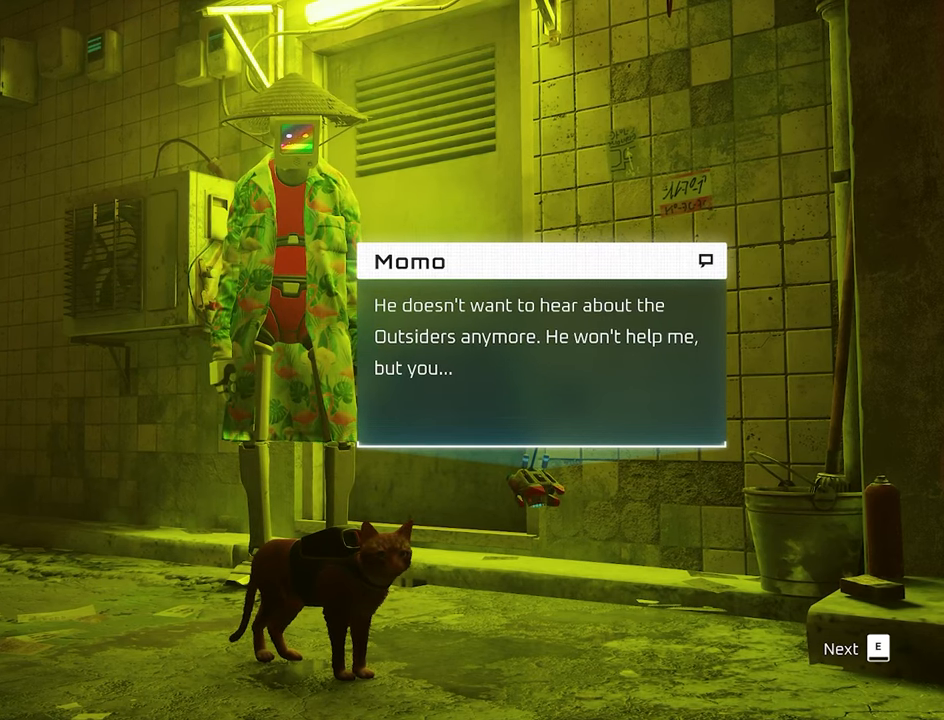
{"keys": [], "mouse": [], "mouse_move": "still", "events": [[133, "e", "up"]]}
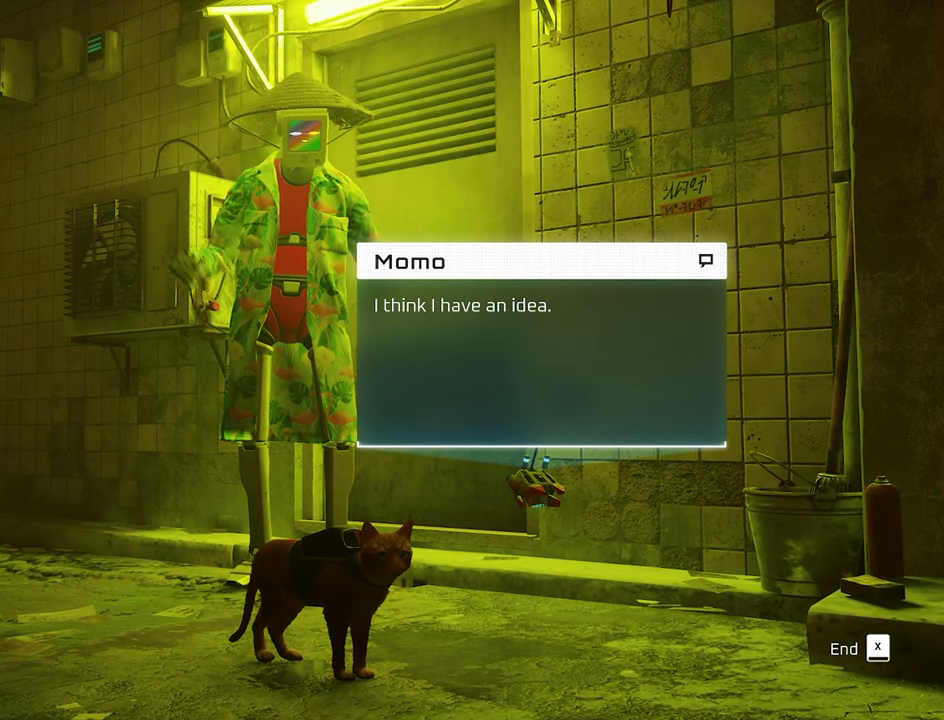
{"keys": [], "mouse": [], "mouse_move": "still", "events": [[150, "e", "down"], [250, "e", "up"]]}
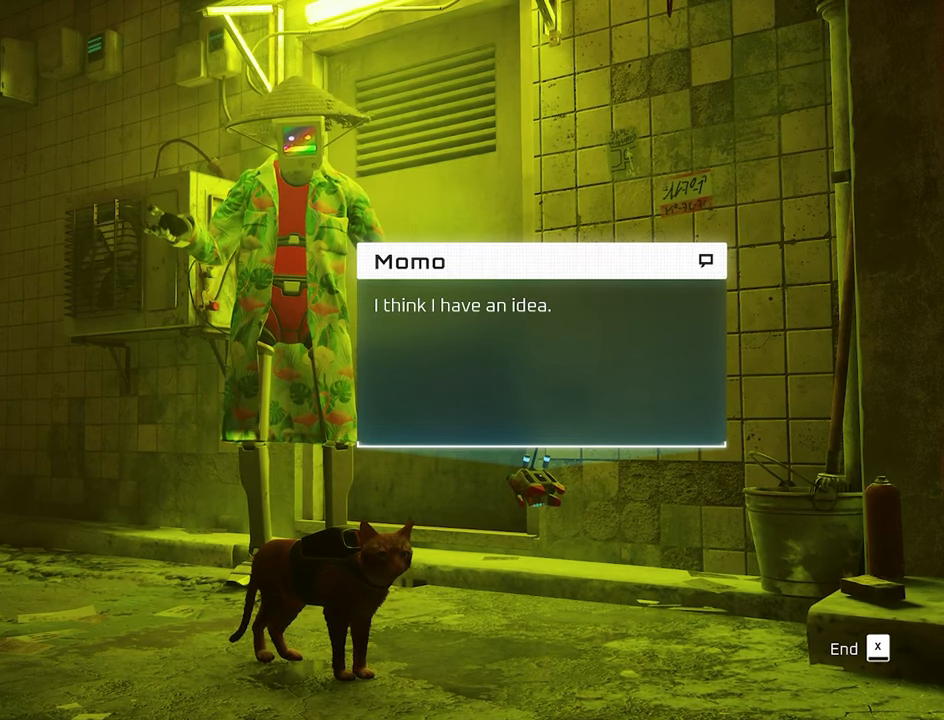
{"keys": ["e"], "mouse": [], "mouse_move": "still", "events": [[450, "e", "down"]]}
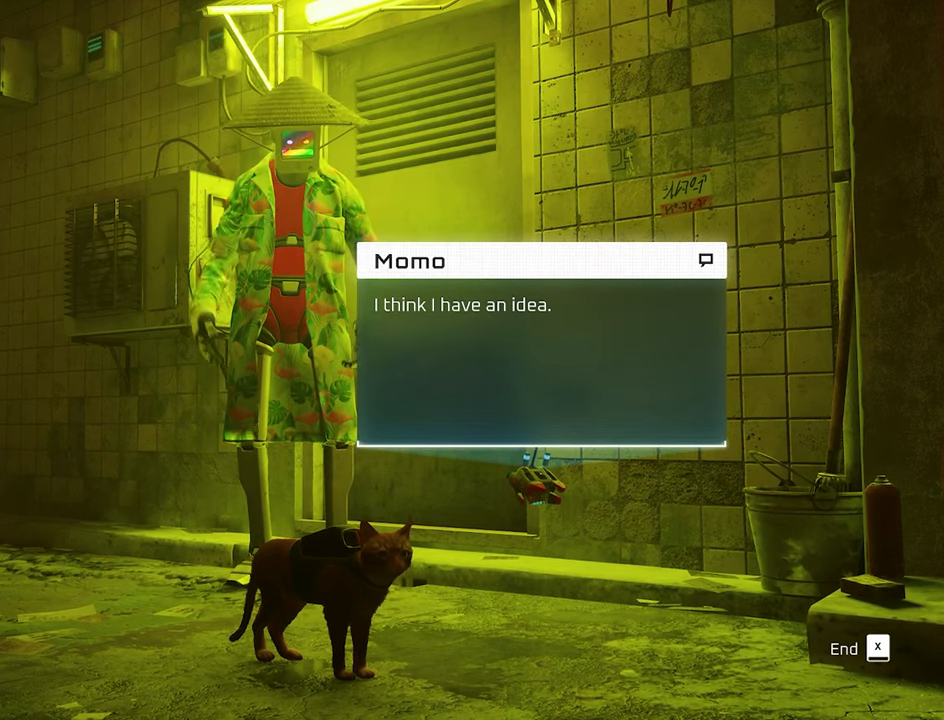
{"keys": ["x"], "mouse": [], "mouse_move": "still", "events": [[50, "e", "up"], [417, "x", "down"]]}
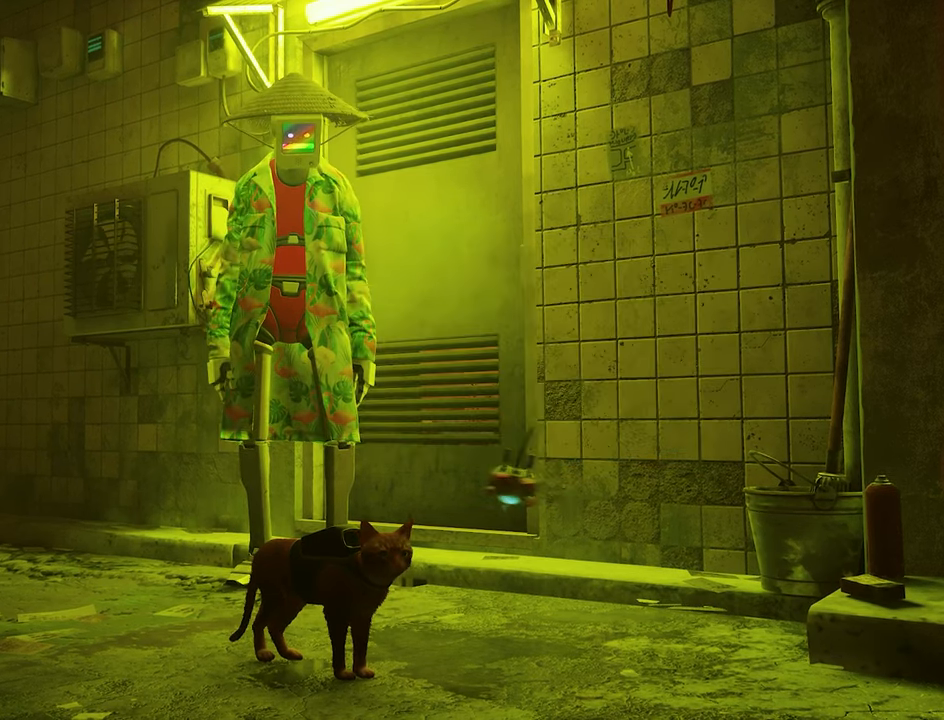
{"keys": [], "mouse": [], "mouse_move": "still", "events": [[67, "x", "up"]]}
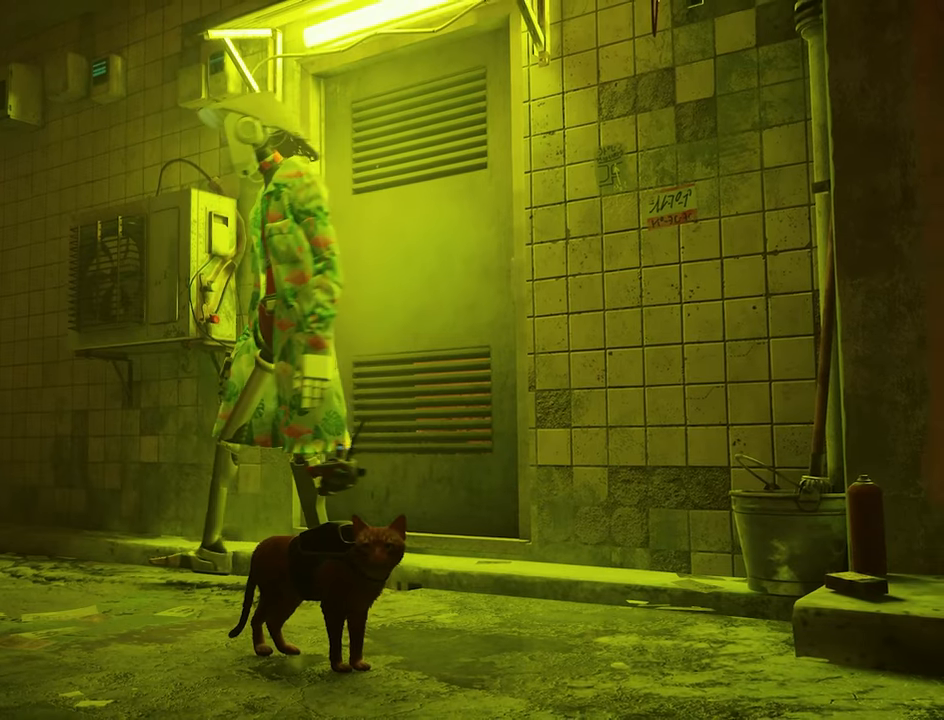
{"keys": ["a", "w"], "mouse": [], "mouse_move": "still", "events": [[34, "a", "down"], [267, "w", "down"]]}
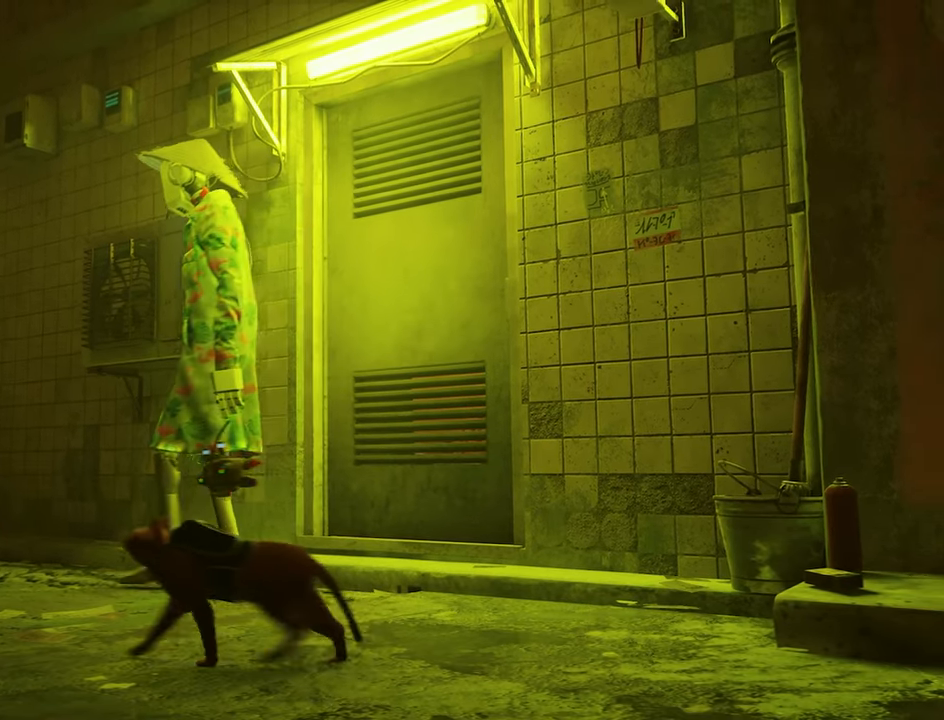
{"keys": ["w"], "mouse": [], "mouse_move": "left", "events": [[234, "a", "up"]]}
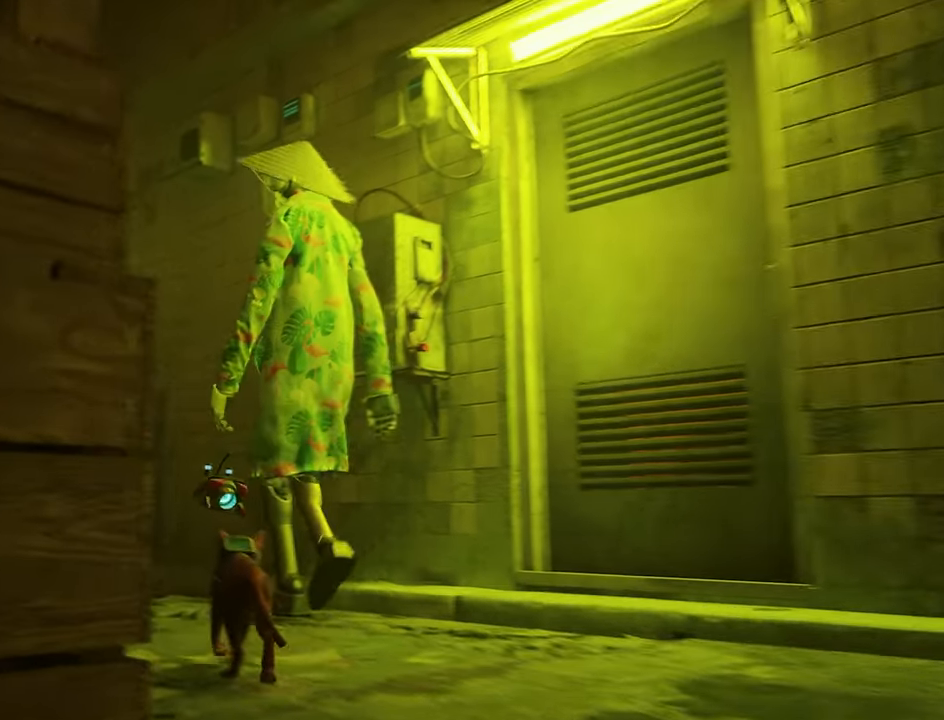
{"keys": [], "mouse": [], "mouse_move": "still", "events": [[117, "w", "up"]]}
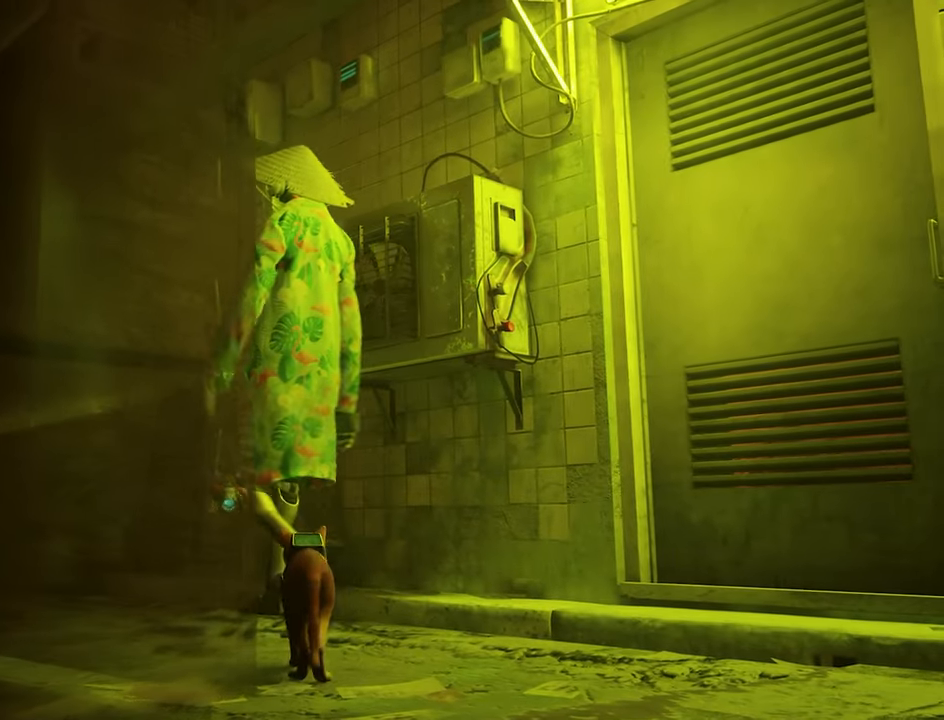
{"keys": ["a", "w"], "mouse": [], "mouse_move": "still", "events": [[34, "a", "down"], [117, "w", "down"], [217, "a", "up"], [500, "a", "down"]]}
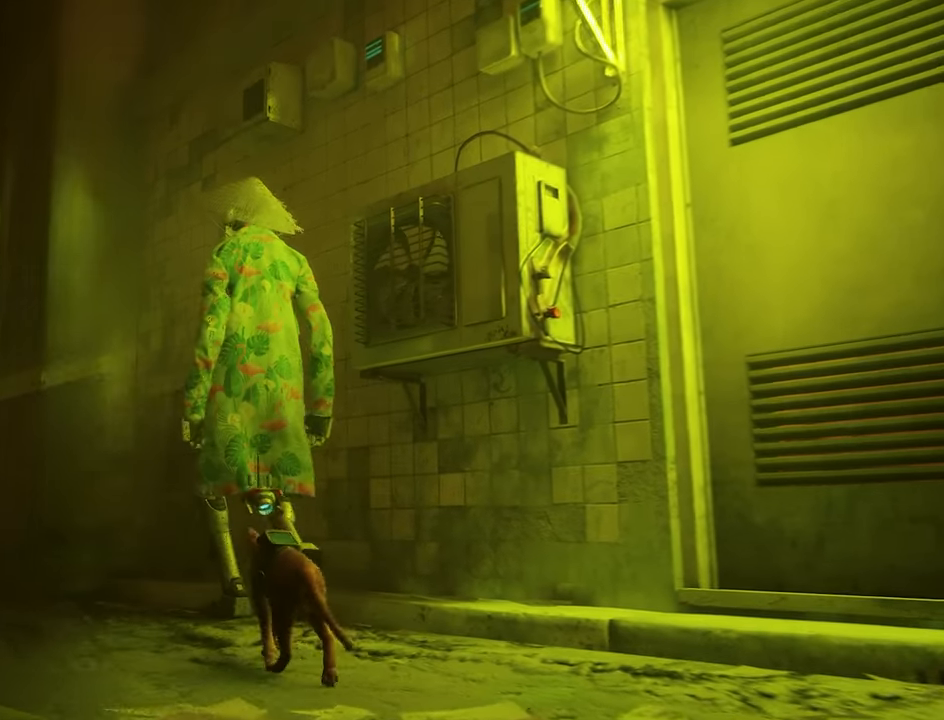
{"keys": [], "mouse": [], "mouse_move": "still", "events": [[134, "a", "up"], [134, "w", "up"]]}
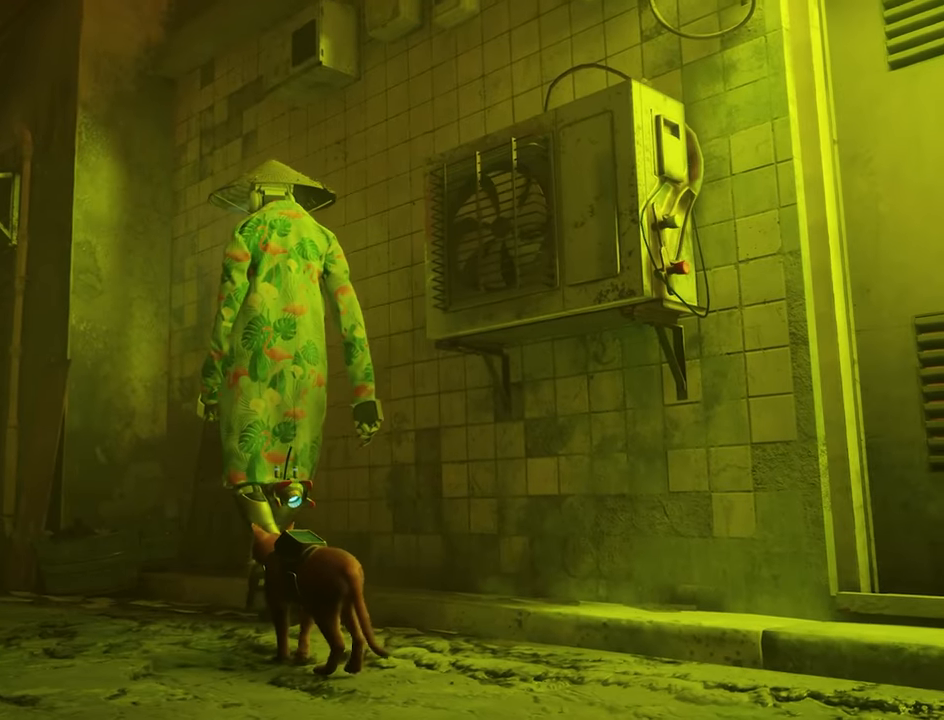
{"keys": ["a", "w"], "mouse": [], "mouse_move": "still", "events": [[67, "w", "down"], [100, "a", "down"]]}
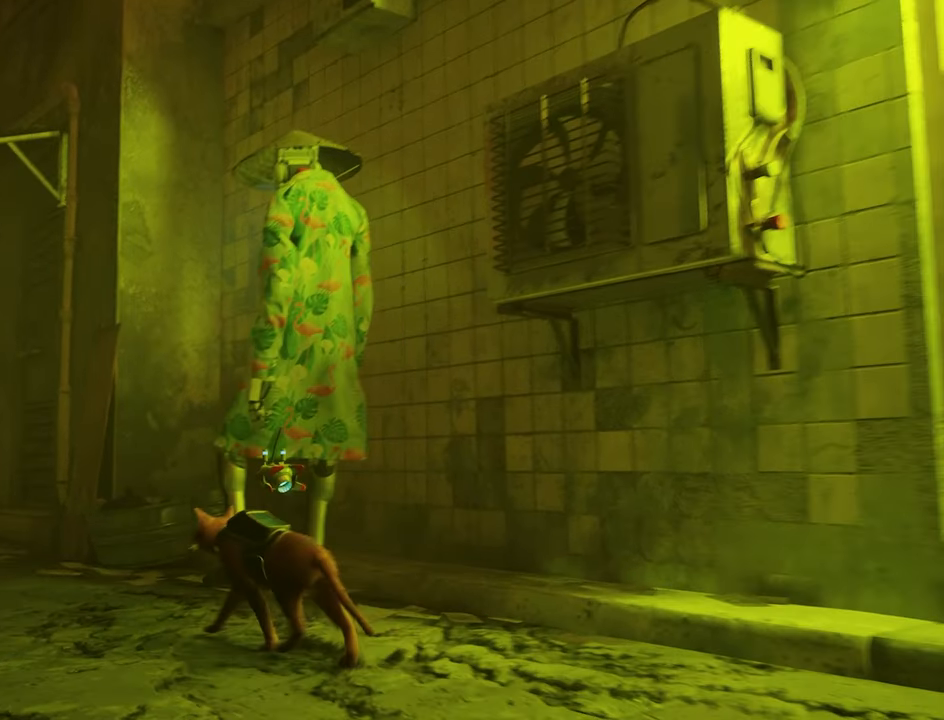
{"keys": ["w"], "mouse": [], "mouse_move": "still", "events": [[84, "a", "up"], [267, "a", "down"], [400, "a", "up"]]}
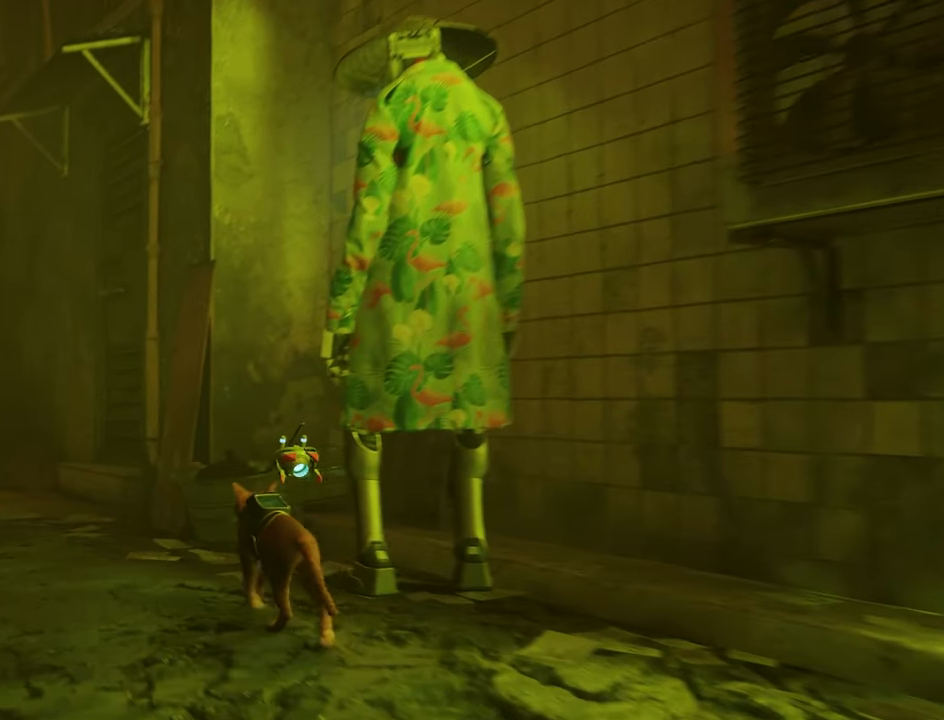
{"keys": [], "mouse": [], "mouse_move": "still", "events": [[50, "w", "up"]]}
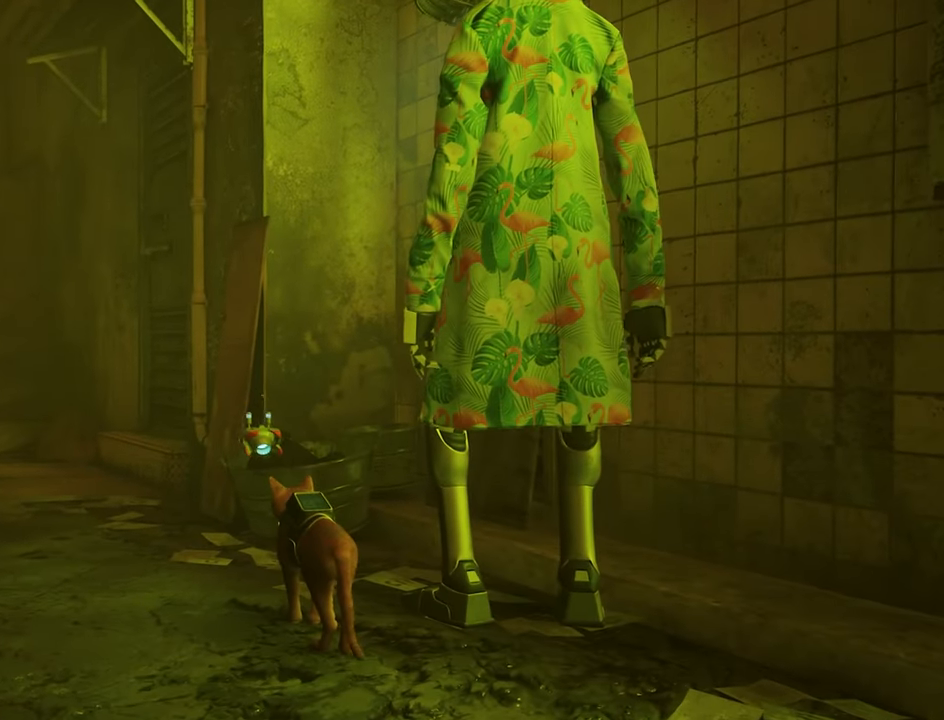
{"keys": [], "mouse": [], "mouse_move": "still", "events": []}
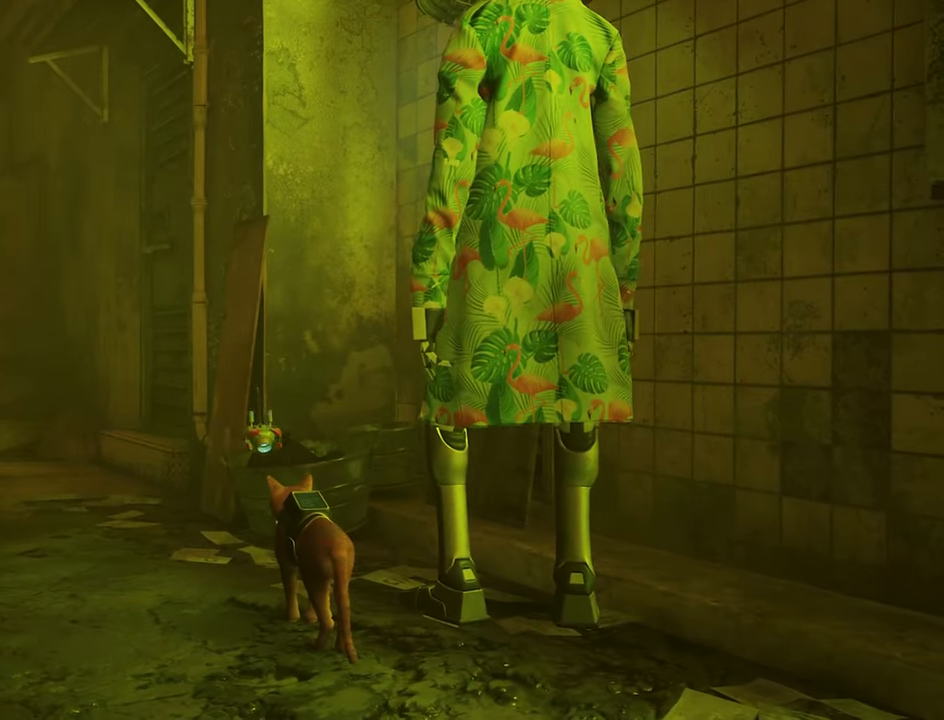
{"keys": ["a"], "mouse": [], "mouse_move": "still", "events": [[450, "a", "down"]]}
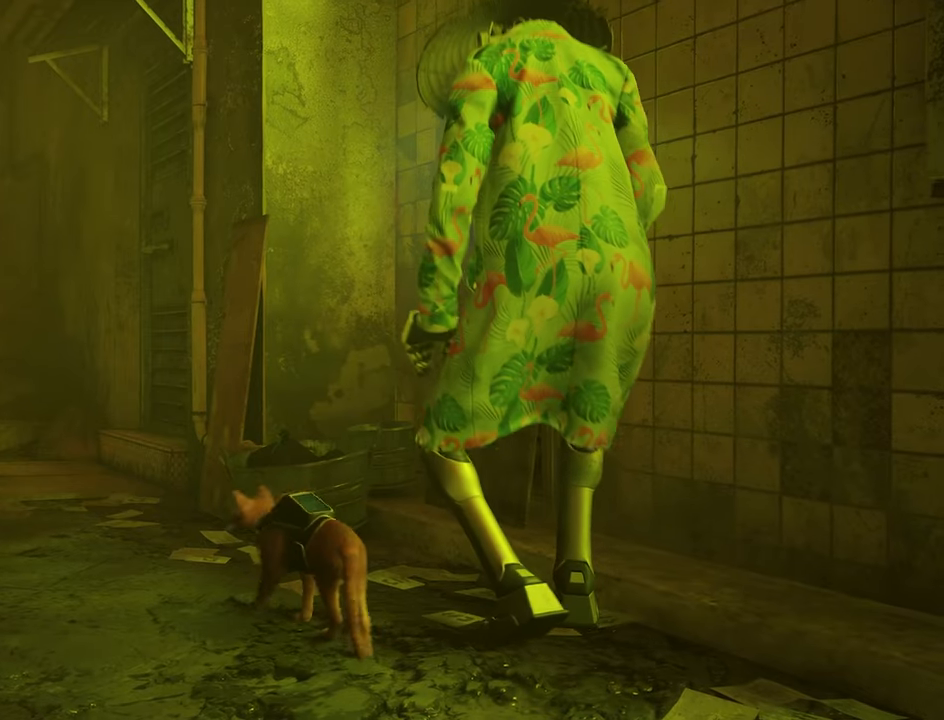
{"keys": ["a", "w"], "mouse": [], "mouse_move": "still", "events": [[316, "w", "down"]]}
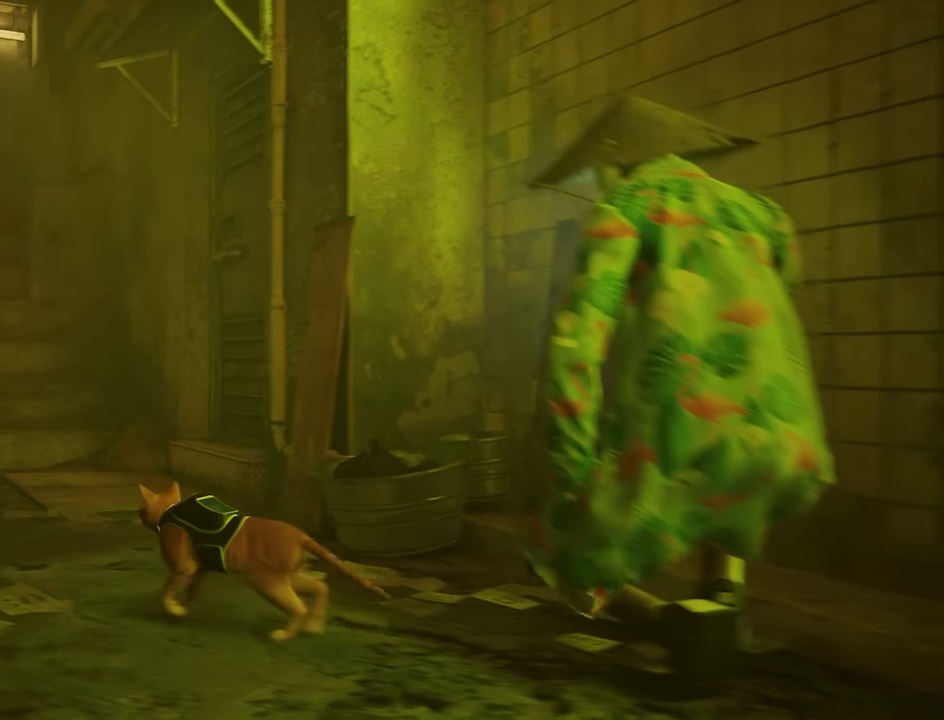
{"keys": [], "mouse": [], "mouse_move": "down-right", "events": [[200, "a", "up"], [300, "w", "up"]]}
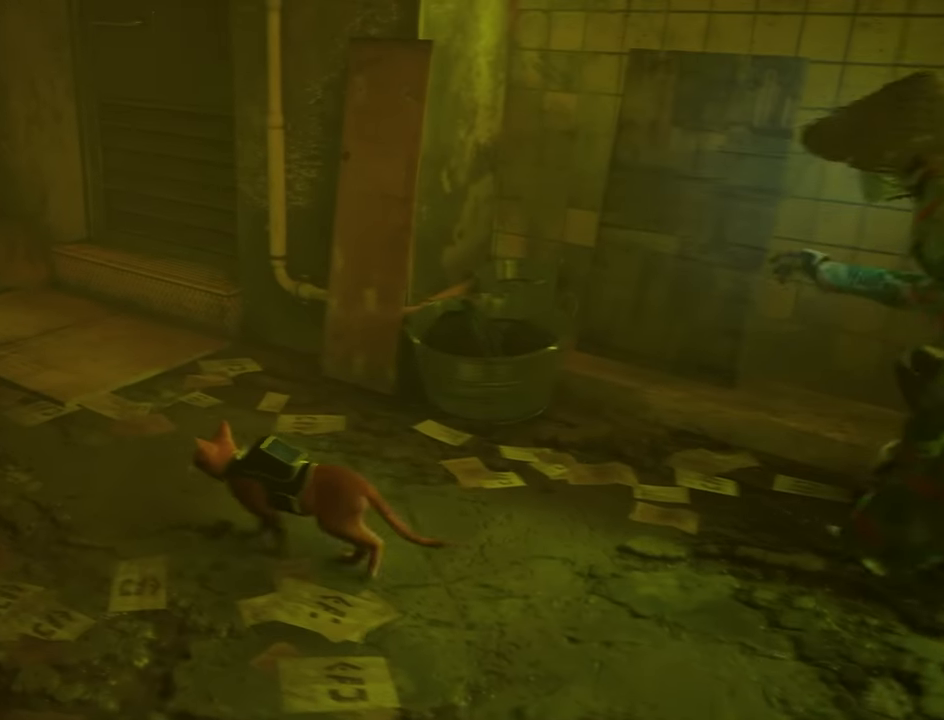
{"keys": ["w"], "mouse": [], "mouse_move": "left", "events": [[350, "d", "down"], [350, "w", "down"], [450, "d", "up"]]}
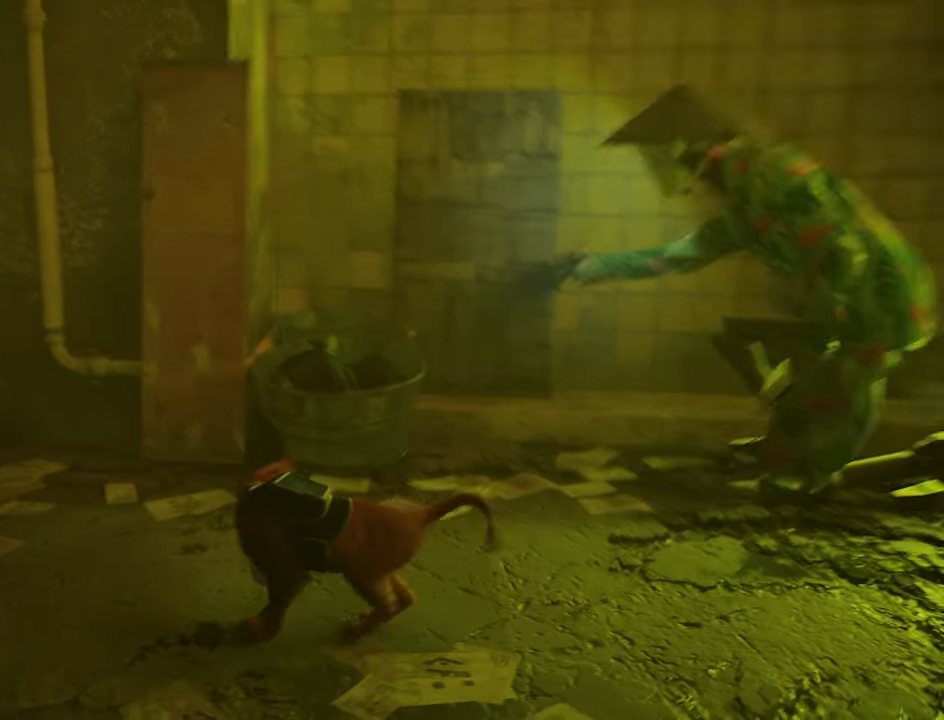
{"keys": [], "mouse": [], "mouse_move": "still", "events": [[83, "w", "up"], [233, "d", "down"], [333, "d", "up"]]}
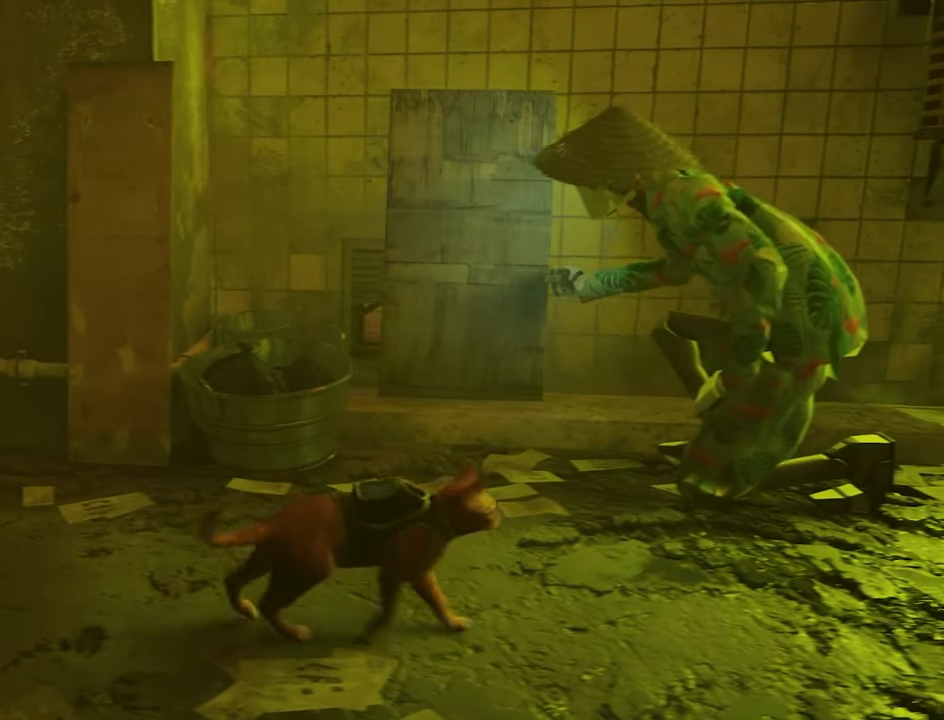
{"keys": [], "mouse": [], "mouse_move": "right", "events": [[200, "w", "down"], [483, "w", "up"]]}
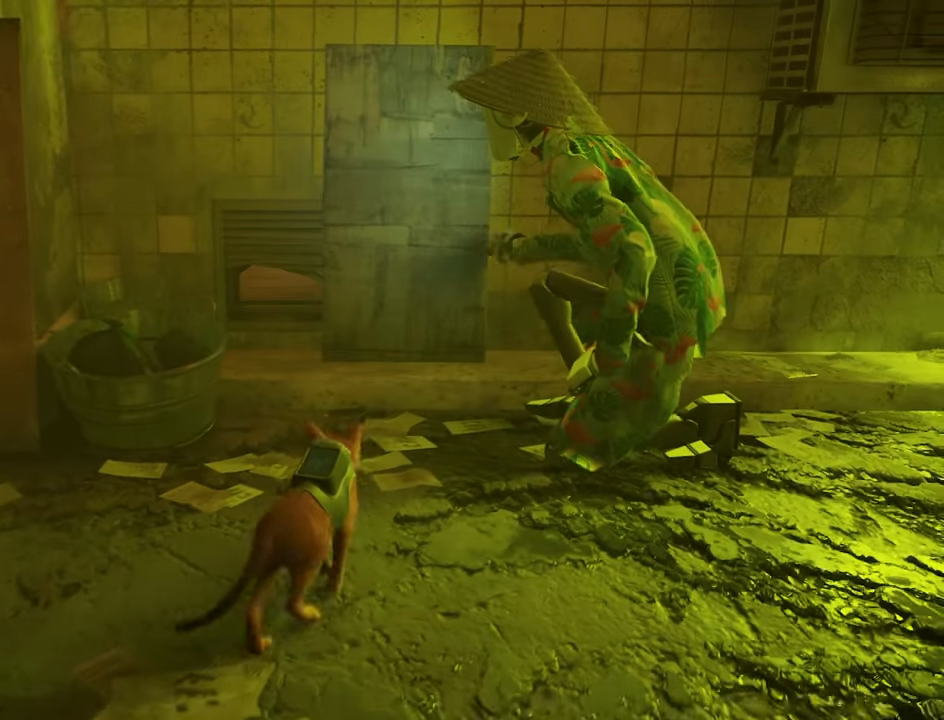
{"keys": [], "mouse": [], "mouse_move": "up-left", "events": [[400, "a", "down"], [500, "a", "up"]]}
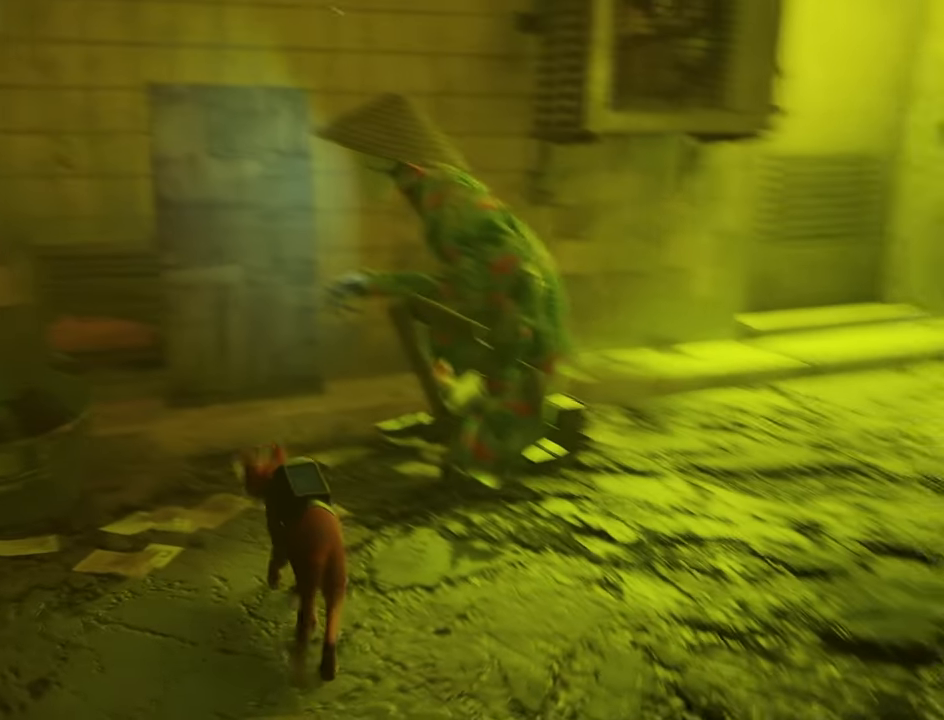
{"keys": ["a", "w"], "mouse": [], "mouse_move": "up-left", "events": [[100, "w", "down"], [416, "a", "down"]]}
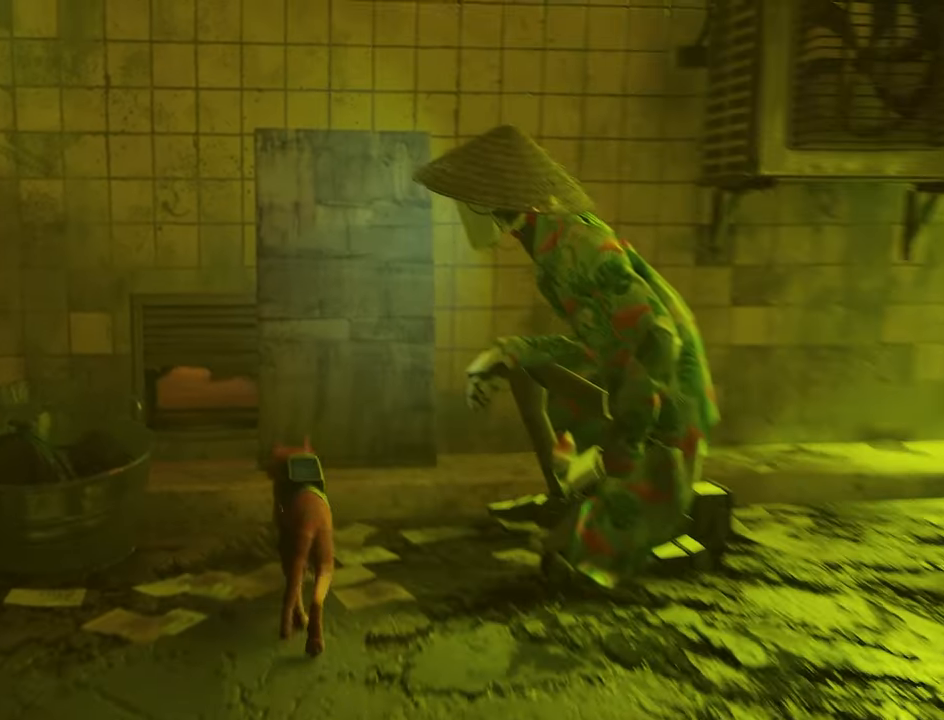
{"keys": ["w"], "mouse": [], "mouse_move": "still", "events": [[16, "w", "up"], [150, "a", "up"], [350, "w", "down"]]}
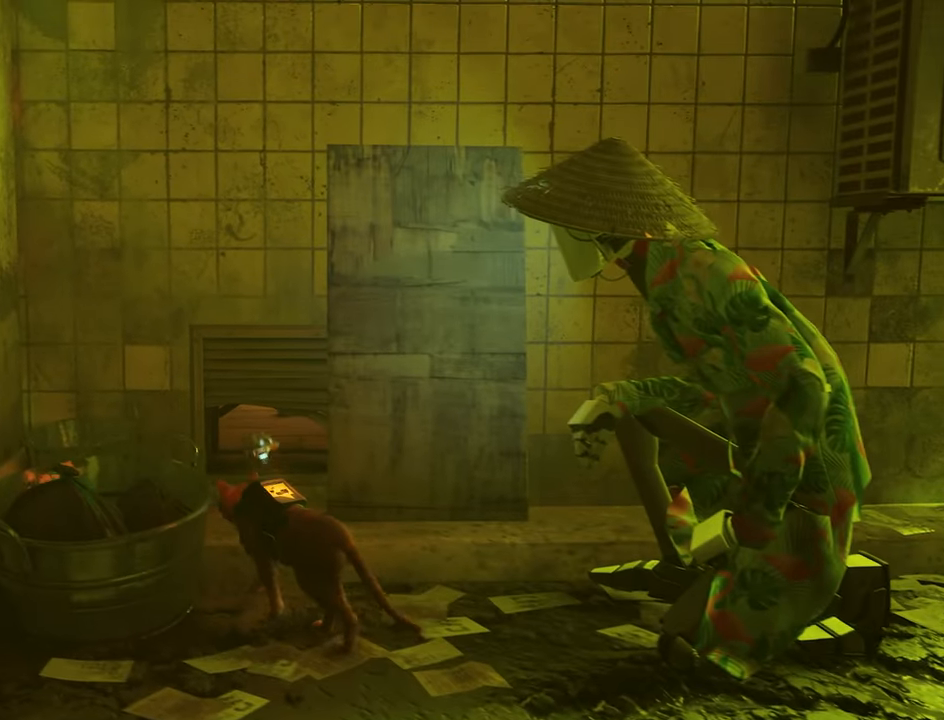
{"keys": ["w"], "mouse": [], "mouse_move": "still", "events": [[266, "w", "up"], [450, "w", "down"]]}
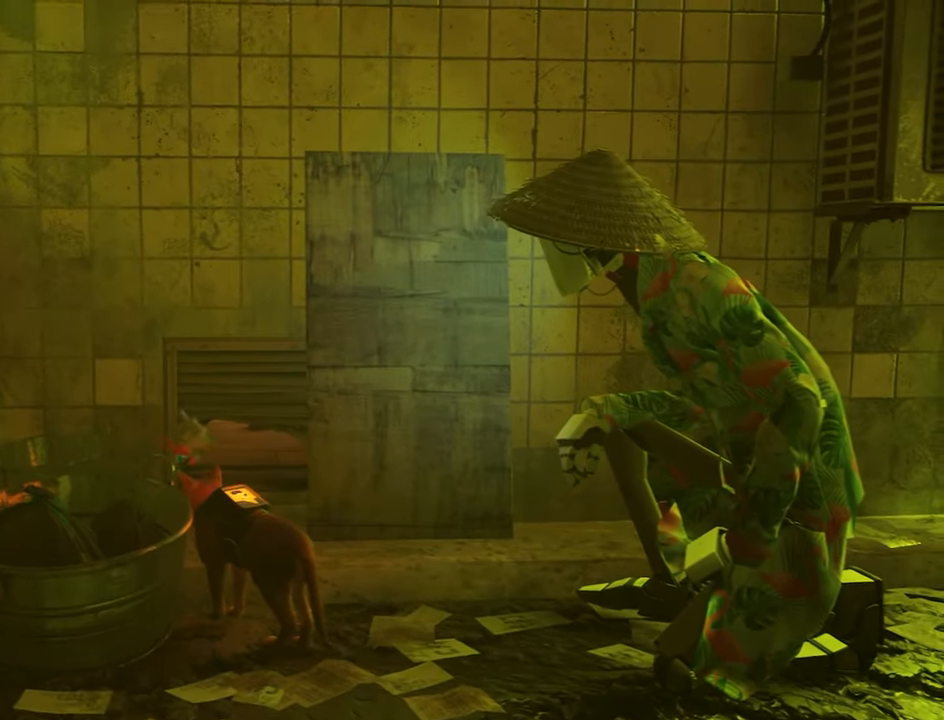
{"keys": ["w"], "mouse": [], "mouse_move": "still", "events": [[233, "d", "down"], [367, "d", "up"]]}
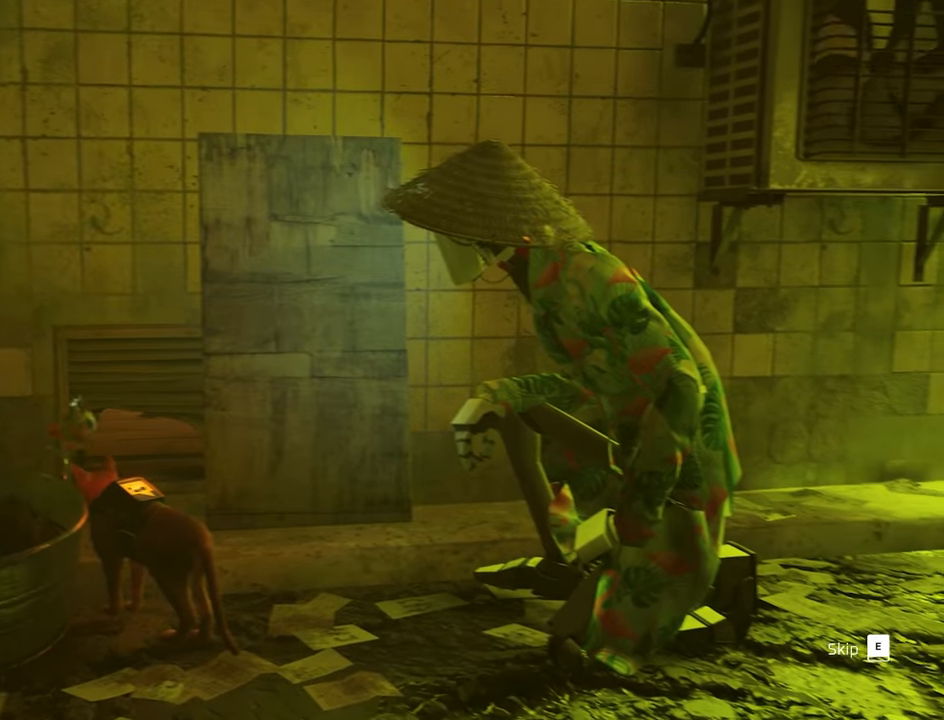
{"keys": [], "mouse": [], "mouse_move": "still", "events": [[67, "w", "up"]]}
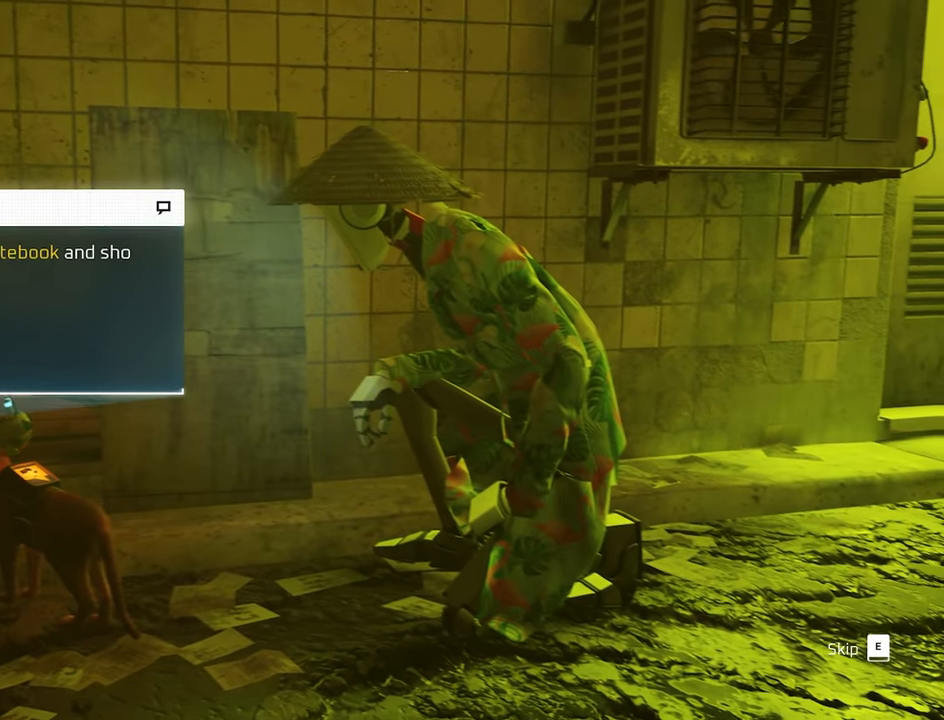
{"keys": [], "mouse": [], "mouse_move": "still", "events": [[117, "e", "down"], [217, "e", "up"]]}
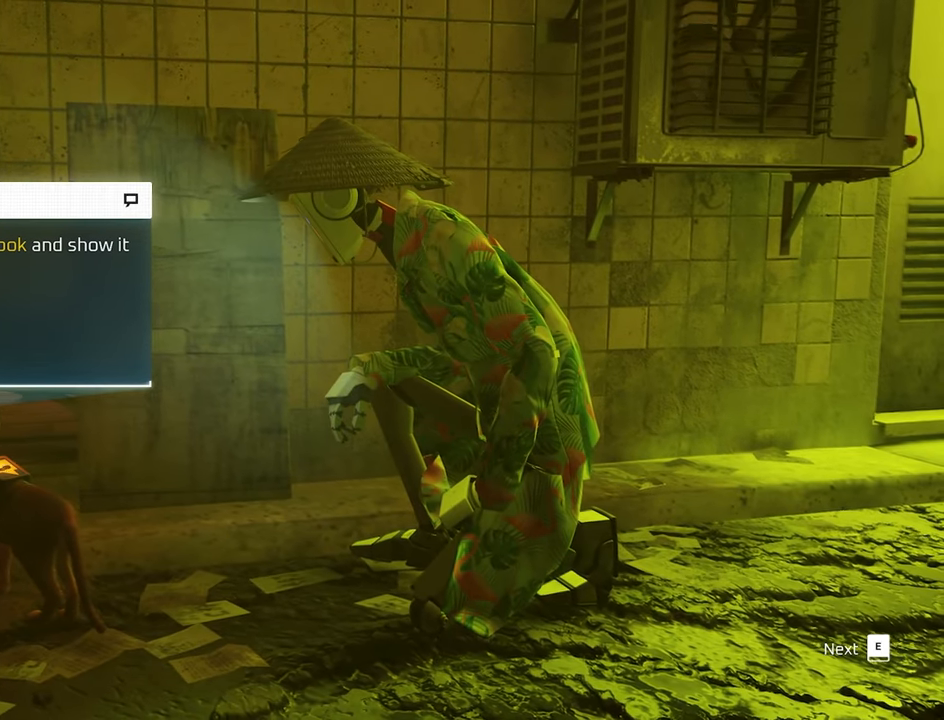
{"keys": [], "mouse": [], "mouse_move": "still", "events": [[283, "e", "down"], [417, "e", "up"]]}